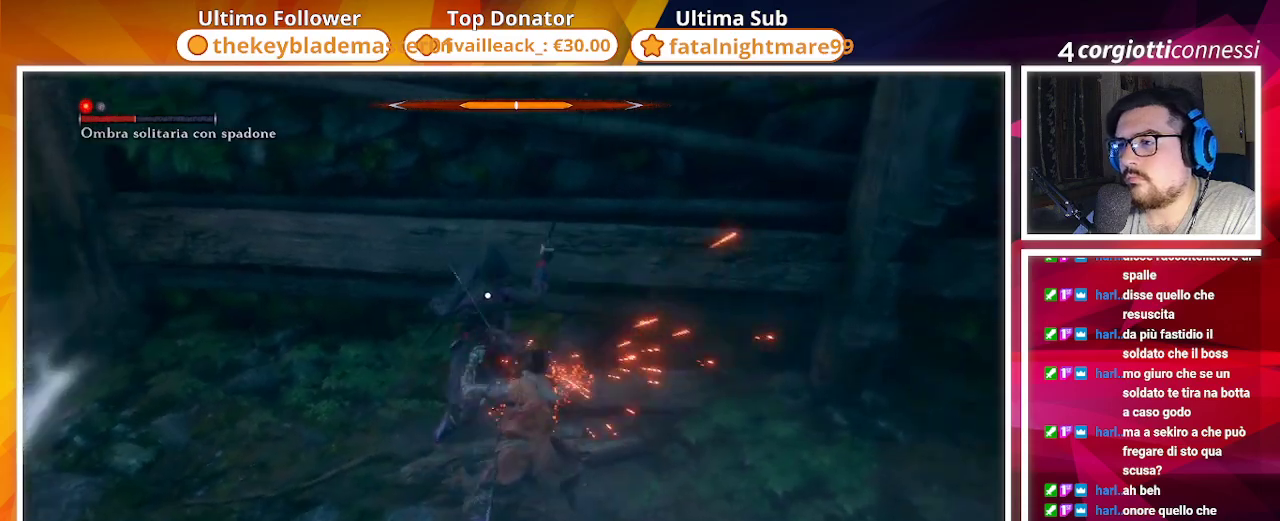
Gameplay with a controller (PlayStation layout); each line is a JSON object with the inputs held at the frame after it. "events" lists button and stick changes between this image and that frame as [ms after this image, input, new state], when the widget could be followed in between.
{"buttons": [], "left_stick": "down-right", "right_stick": "center", "events": [[283, "L1", "down"], [400, "L1", "up"]]}
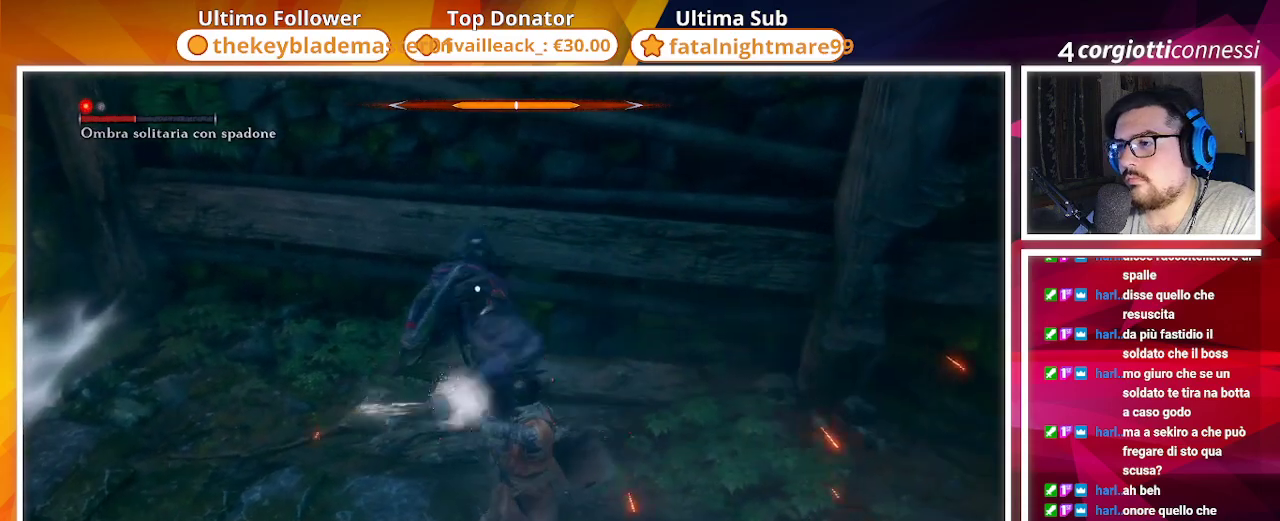
{"buttons": [], "left_stick": "down-right", "right_stick": "center", "events": [[117, "L1", "down"], [200, "L1", "up"]]}
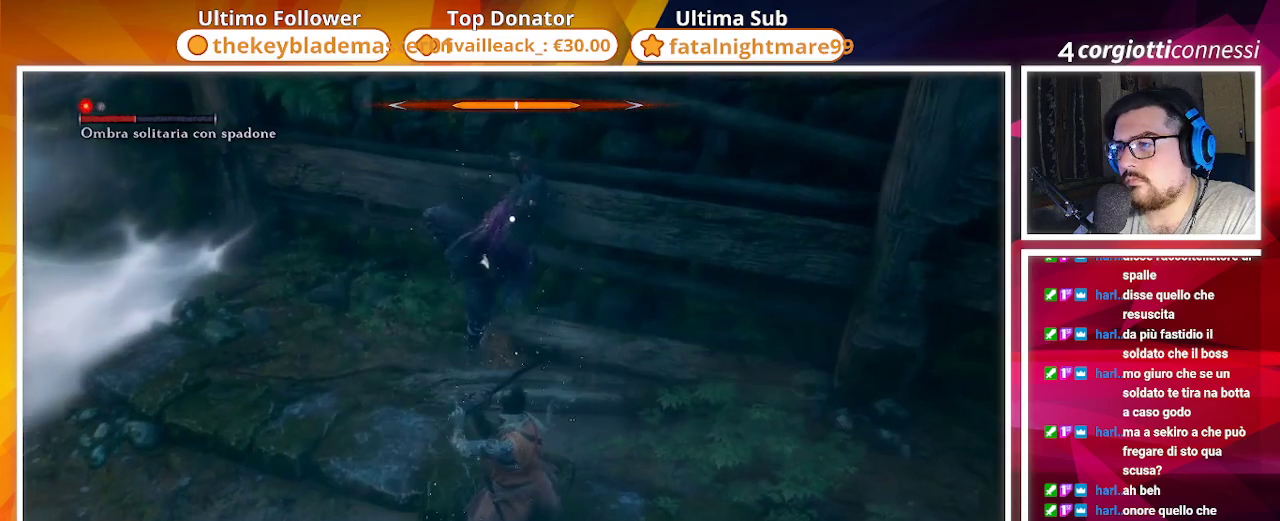
{"buttons": [], "left_stick": "down-right", "right_stick": "center", "events": [[333, "R2", "down"], [467, "R2", "up"]]}
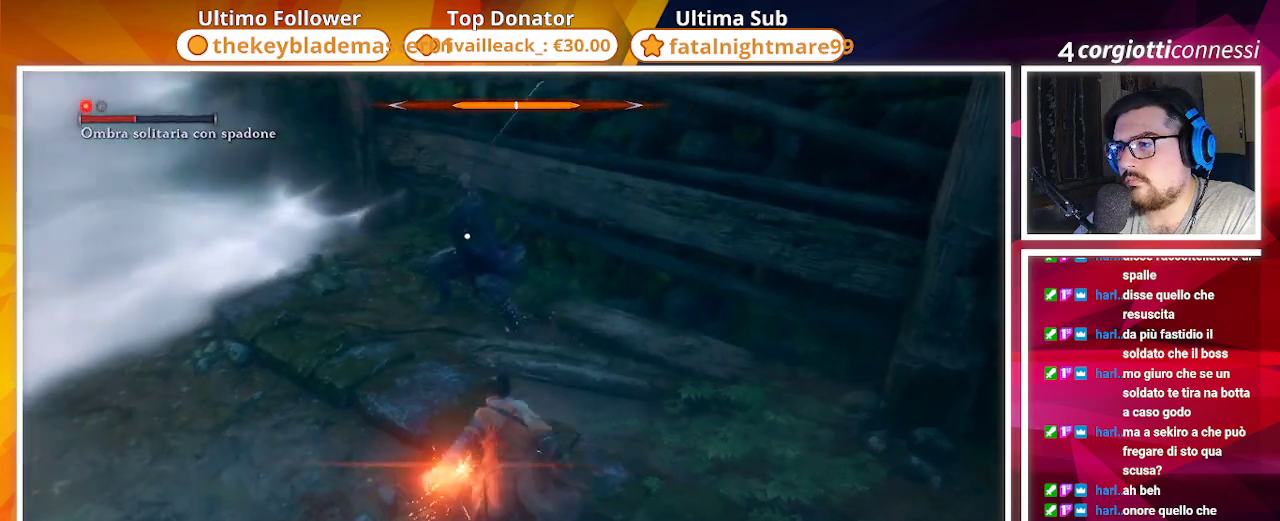
{"buttons": [], "left_stick": "center", "right_stick": "center", "events": [[150, "left_stick", "center"], [183, "R1", "down"], [267, "R1", "up"], [350, "R1", "down"], [417, "R1", "up"]]}
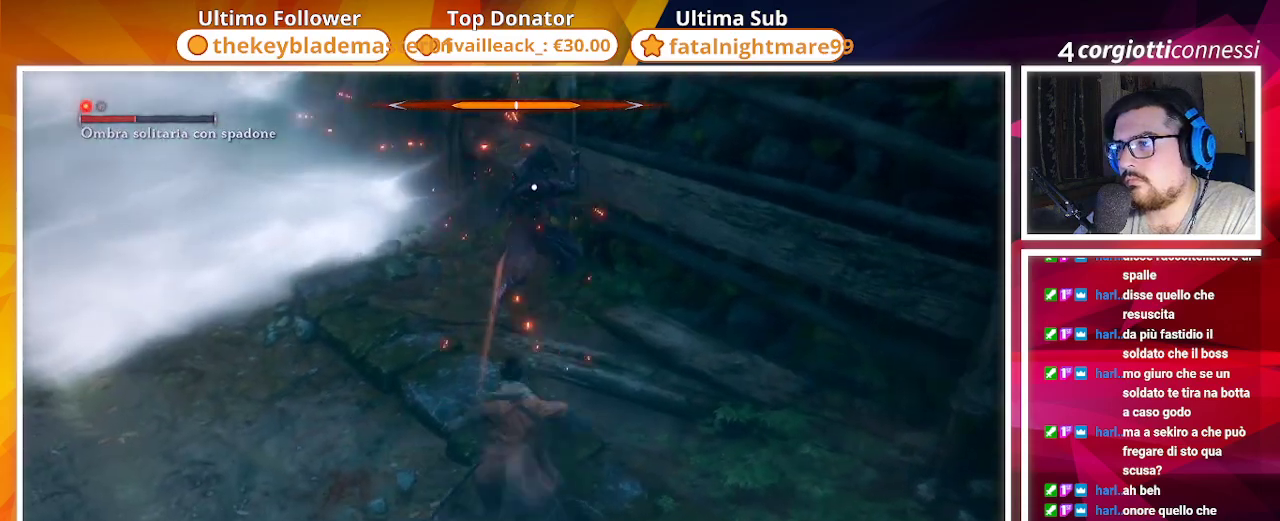
{"buttons": ["CIRCLE"], "left_stick": "down", "right_stick": "center", "events": [[267, "left_stick", "down"], [317, "CIRCLE", "down"]]}
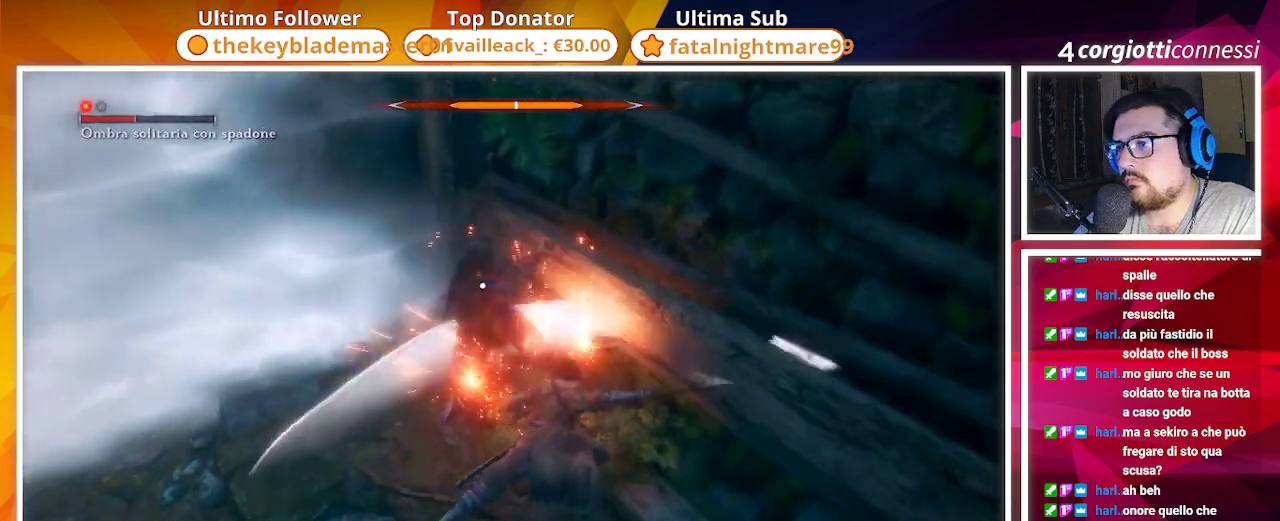
{"buttons": ["CIRCLE"], "left_stick": "down", "right_stick": "center", "events": []}
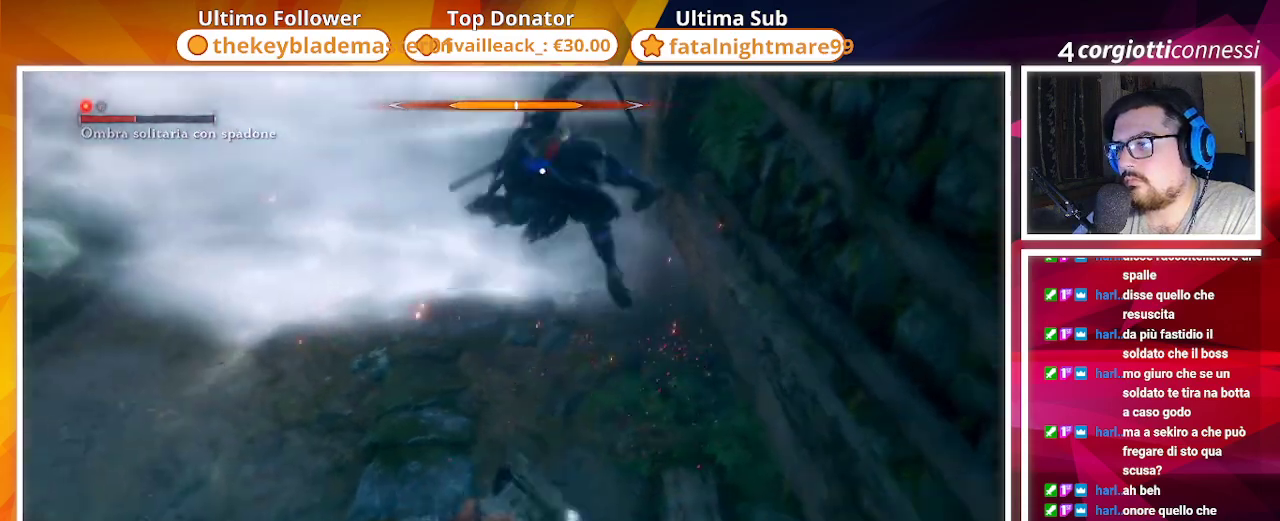
{"buttons": ["CIRCLE", "TRIANGLE"], "left_stick": "left", "right_stick": "center", "events": [[150, "left_stick", "down-left"], [367, "TRIANGLE", "down"], [417, "left_stick", "left"]]}
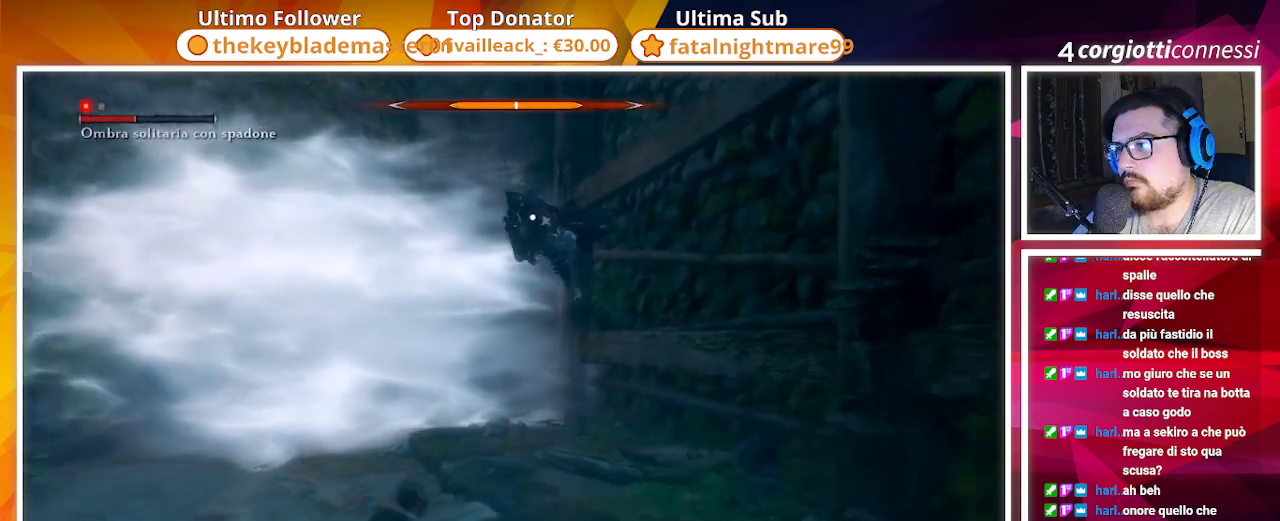
{"buttons": ["R2"], "left_stick": "up", "right_stick": "center", "events": [[17, "TRIANGLE", "up"], [200, "CIRCLE", "up"], [200, "R2", "down"], [200, "left_stick", "up-left"], [350, "left_stick", "up"]]}
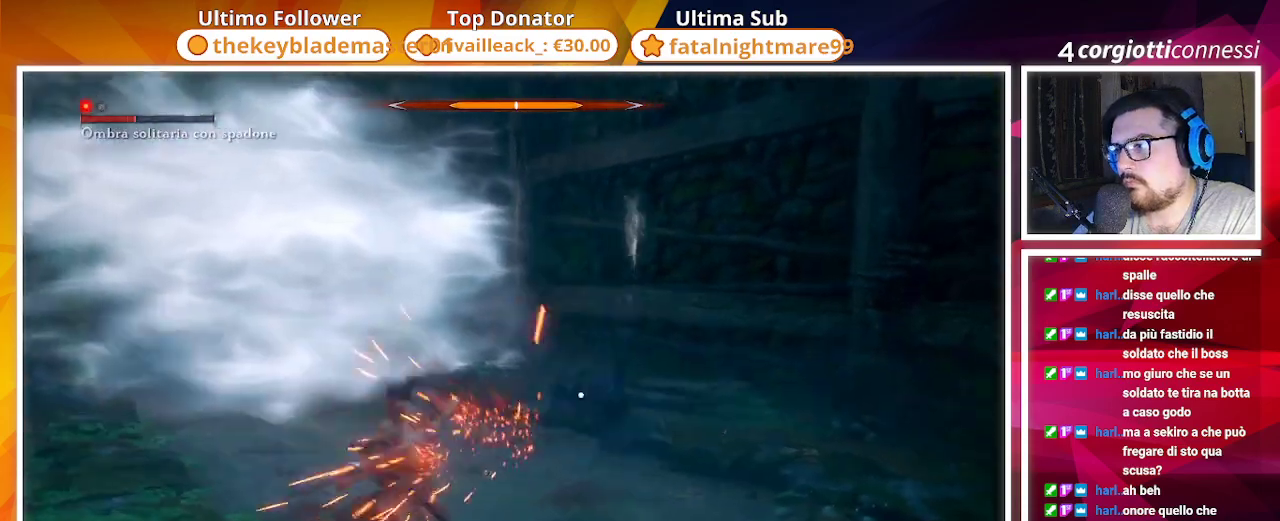
{"buttons": [], "left_stick": "center", "right_stick": "center", "events": [[383, "R2", "up"], [467, "left_stick", "center"]]}
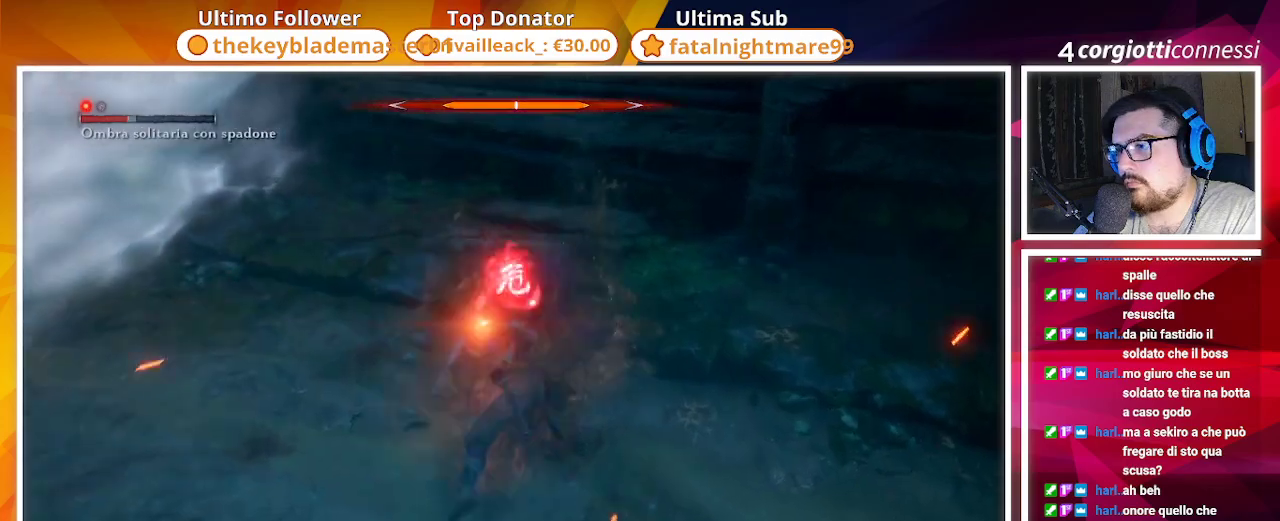
{"buttons": [], "left_stick": "center", "right_stick": "center", "events": [[100, "R1", "down"], [233, "R1", "up"]]}
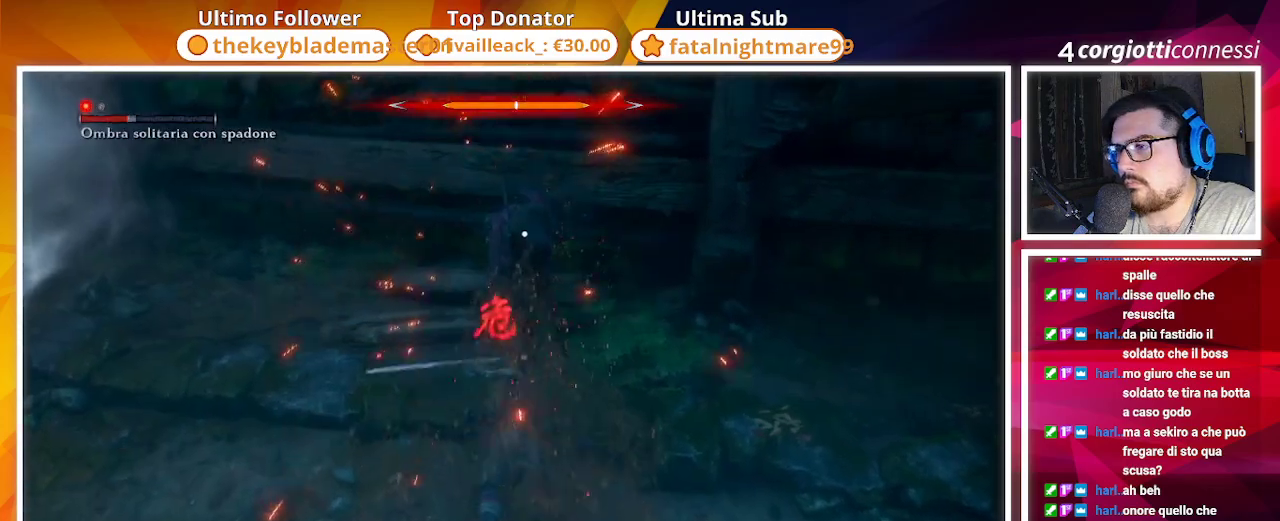
{"buttons": ["CIRCLE"], "left_stick": "down", "right_stick": "center", "events": [[217, "left_stick", "down"], [300, "CIRCLE", "down"]]}
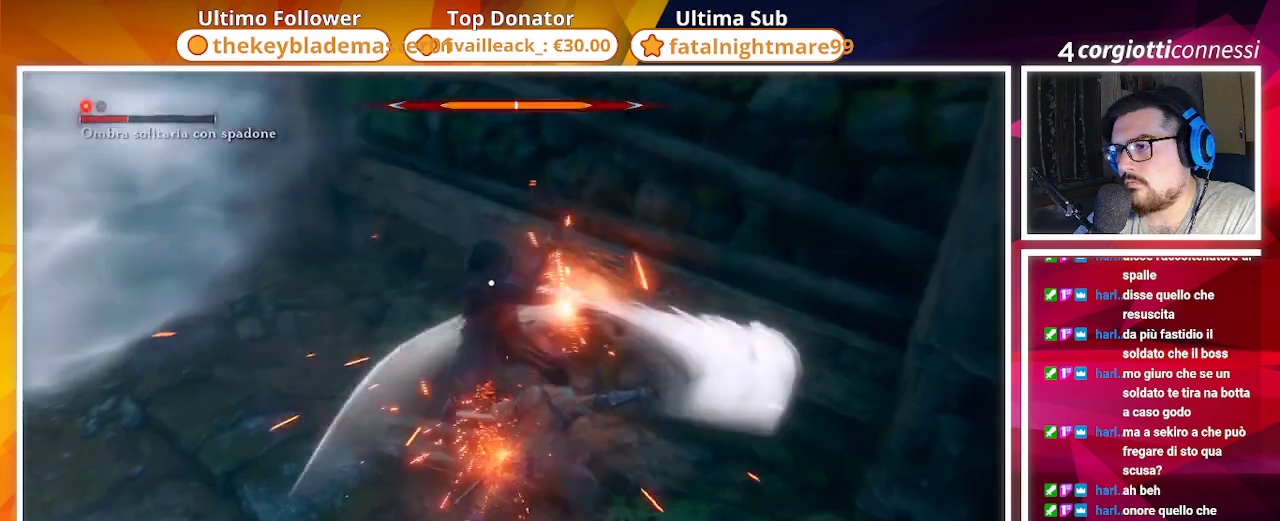
{"buttons": ["CIRCLE"], "left_stick": "down", "right_stick": "center", "events": []}
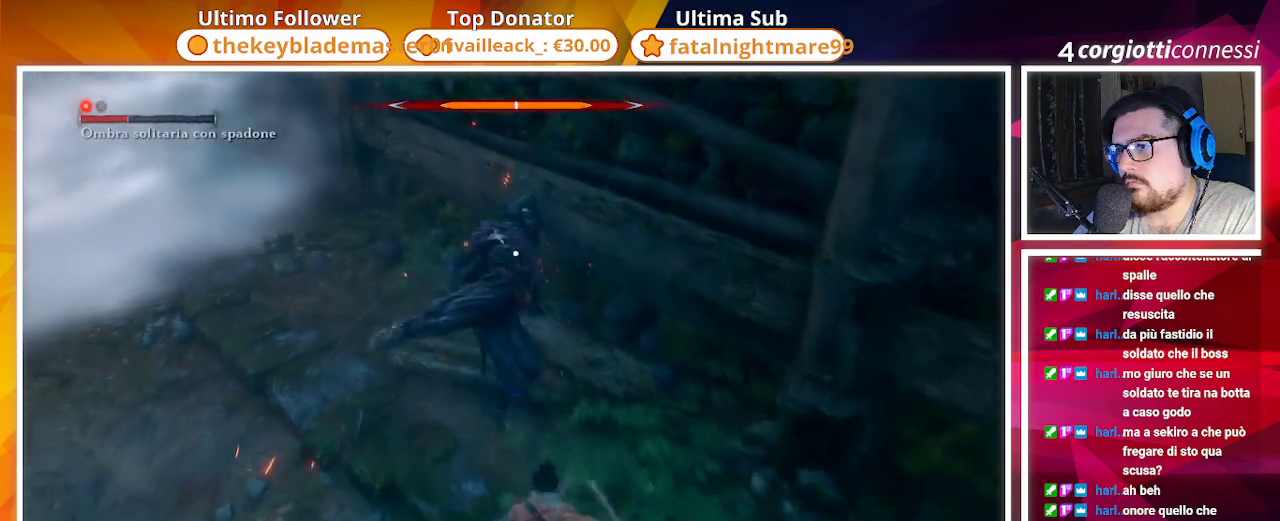
{"buttons": ["TRIANGLE"], "left_stick": "left", "right_stick": "center", "events": [[83, "left_stick", "down-left"], [233, "left_stick", "left"], [317, "CIRCLE", "up"], [483, "TRIANGLE", "down"]]}
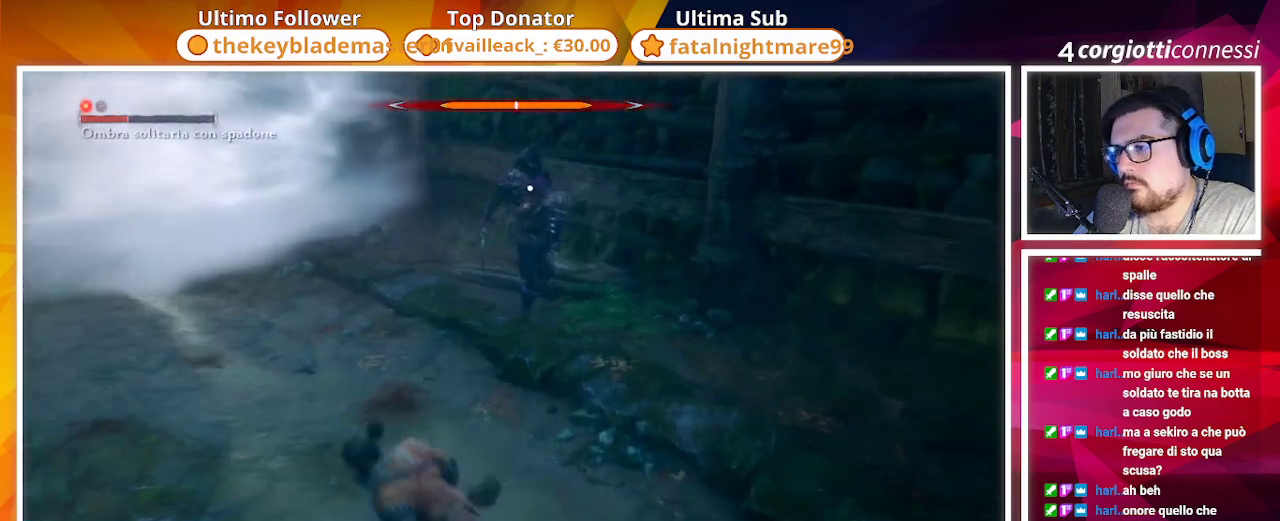
{"buttons": [], "left_stick": "up", "right_stick": "center", "events": [[100, "TRIANGLE", "up"], [250, "R2", "down"], [250, "left_stick", "up-left"], [417, "R2", "up"], [467, "left_stick", "up"]]}
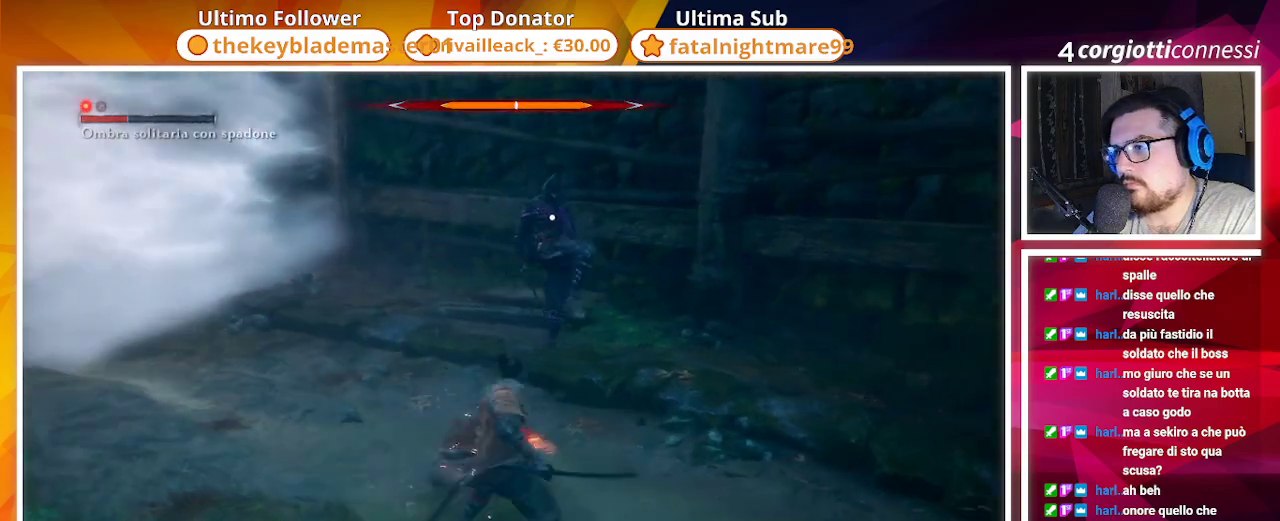
{"buttons": [], "left_stick": "up", "right_stick": "center", "events": [[400, "R1", "down"], [483, "R1", "up"]]}
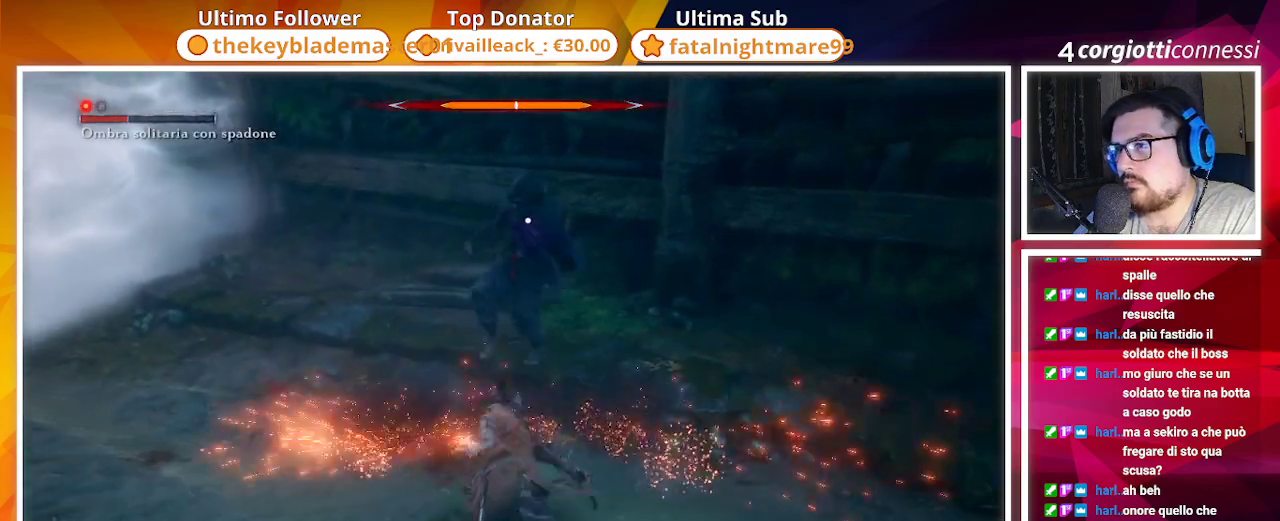
{"buttons": [], "left_stick": "up", "right_stick": "center", "events": [[50, "R1", "down"], [133, "R1", "up"]]}
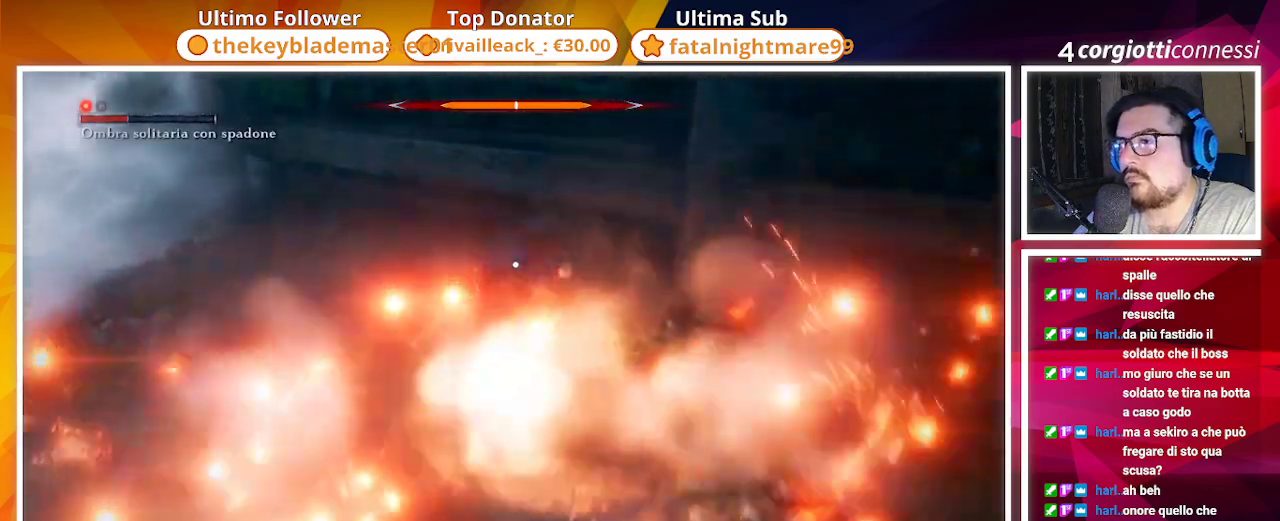
{"buttons": [], "left_stick": "up", "right_stick": "center", "events": [[83, "R1", "down"], [167, "R1", "up"], [250, "R1", "down"], [317, "R1", "up"], [417, "R1", "down"], [483, "R1", "up"]]}
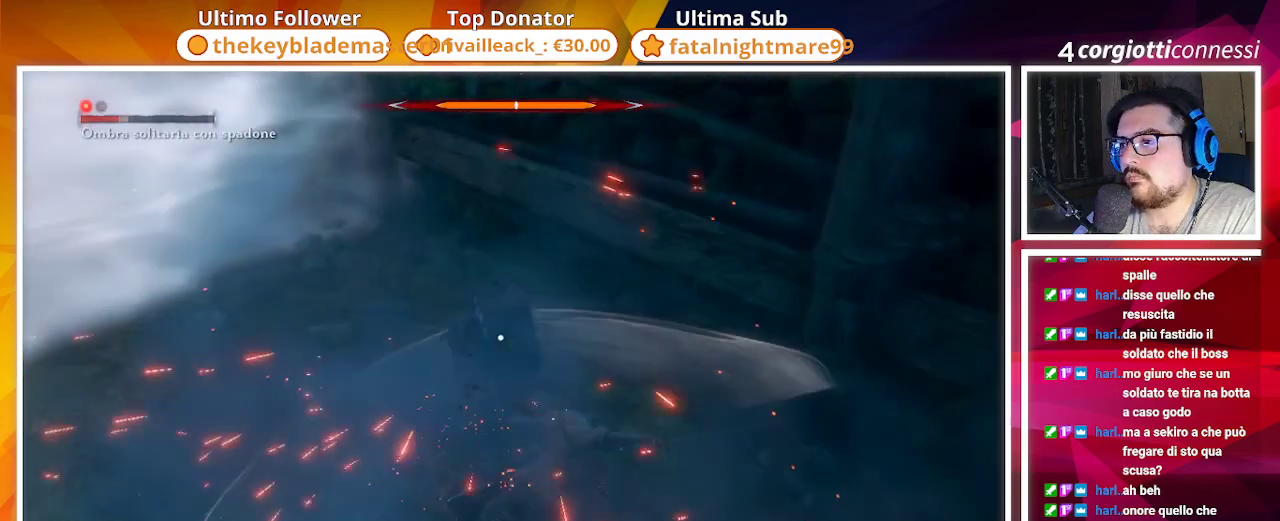
{"buttons": [], "left_stick": "center", "right_stick": "center", "events": [[83, "R1", "down"], [167, "R1", "up"], [200, "left_stick", "center"], [250, "R1", "down"], [333, "R1", "up"], [400, "R1", "down"], [500, "R1", "up"]]}
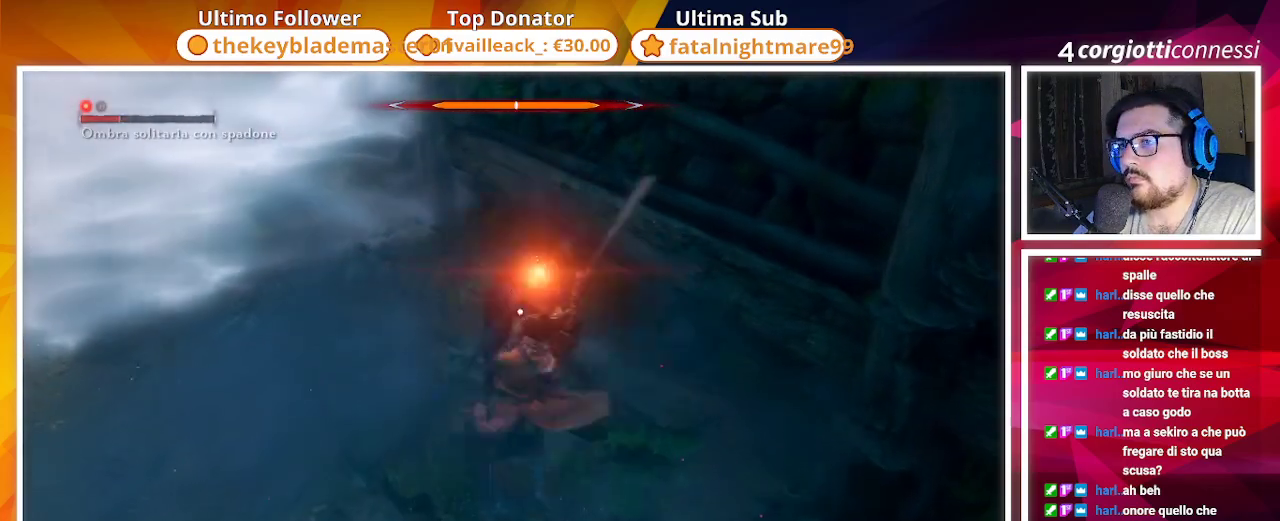
{"buttons": ["R1"], "left_stick": "center", "right_stick": "center", "events": [[83, "R1", "down"], [150, "R1", "up"], [267, "R1", "down"], [367, "R1", "up"], [450, "R1", "down"]]}
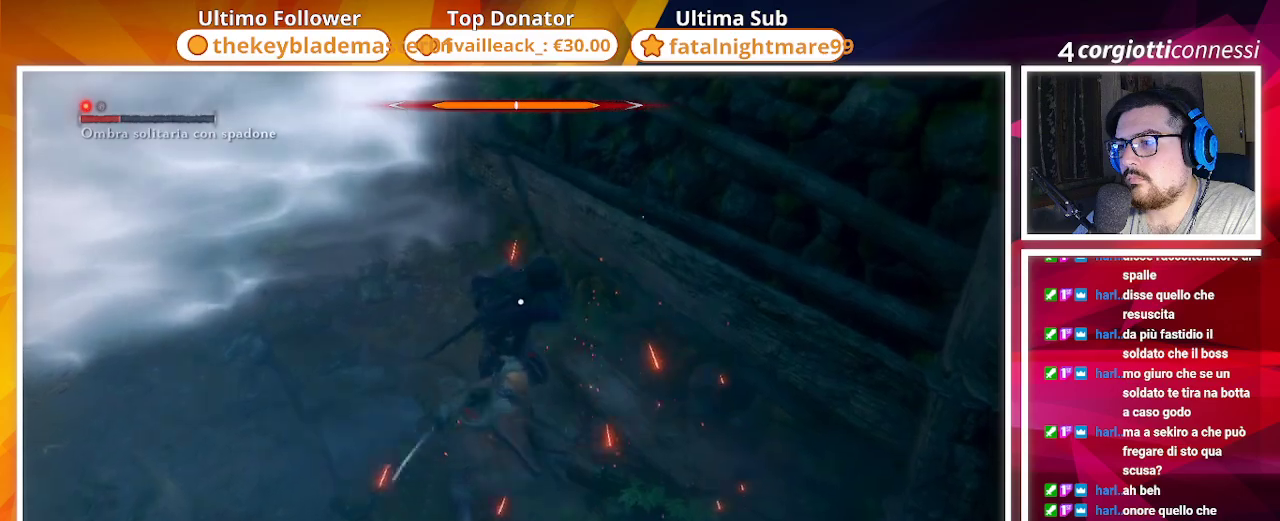
{"buttons": [], "left_stick": "center", "right_stick": "center", "events": [[33, "R1", "up"], [133, "R1", "down"], [200, "R1", "up"]]}
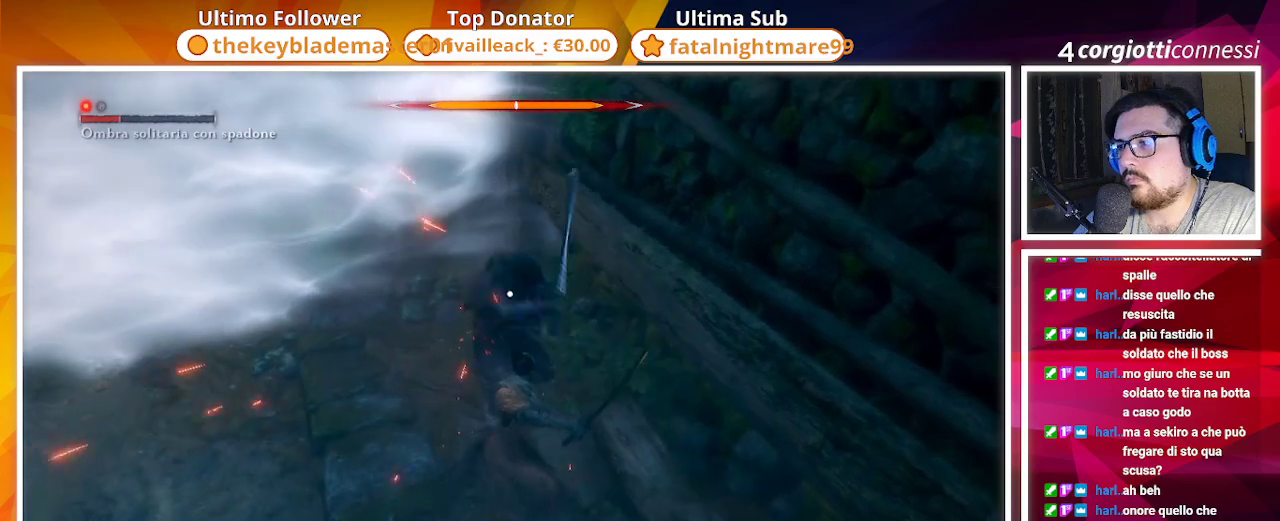
{"buttons": [], "left_stick": "down-left", "right_stick": "center", "events": [[483, "left_stick", "down-left"]]}
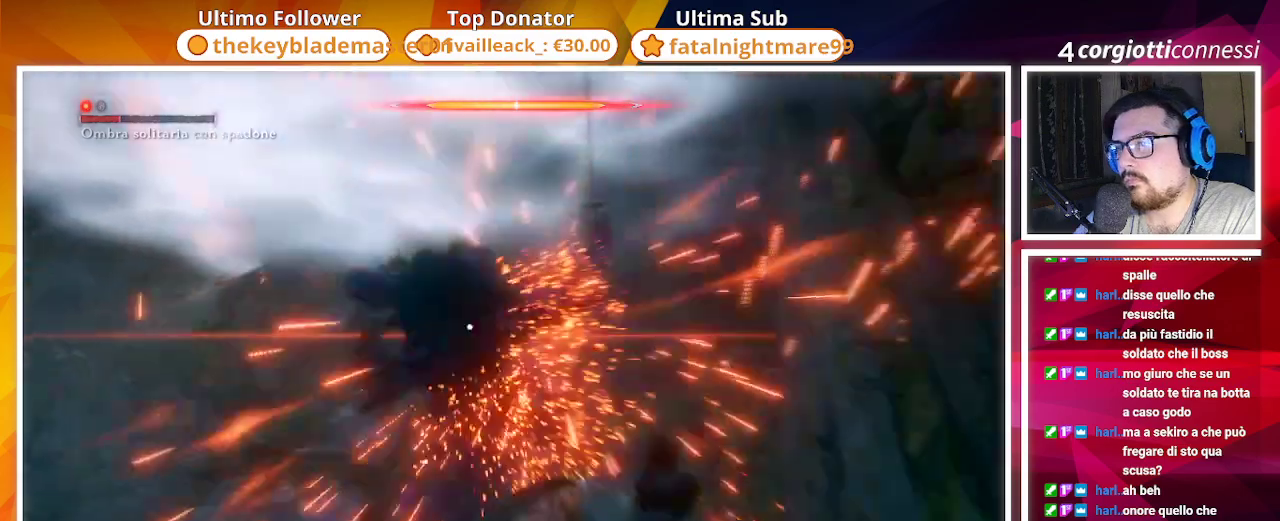
{"buttons": [], "left_stick": "left", "right_stick": "center", "events": [[200, "L1", "down"], [250, "left_stick", "left"], [333, "L1", "up"]]}
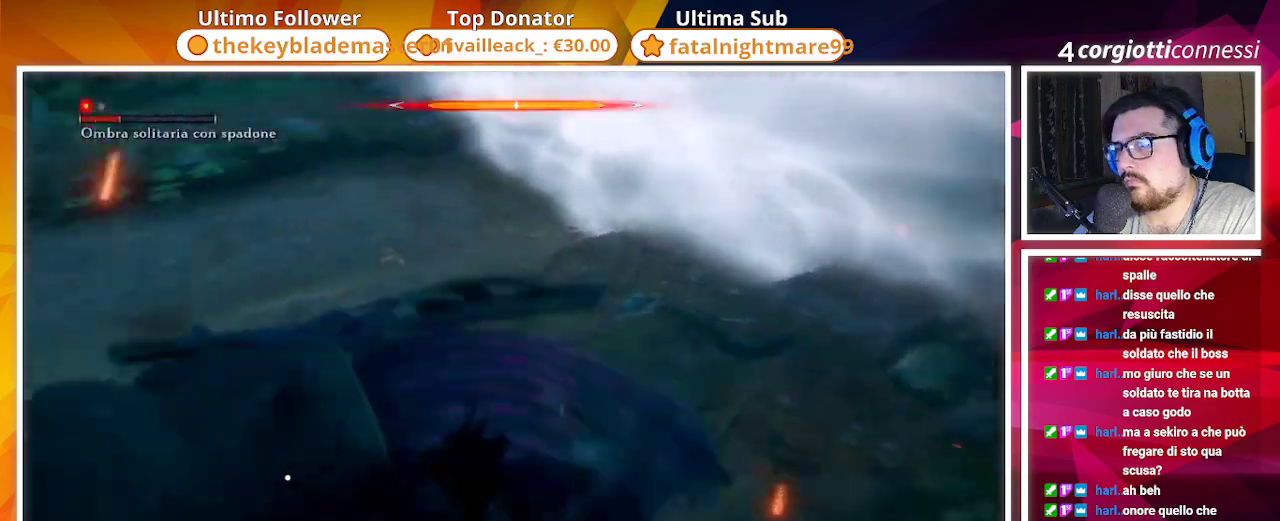
{"buttons": ["L1"], "left_stick": "up", "right_stick": "center", "events": [[267, "left_stick", "up-left"], [450, "L1", "down"], [450, "left_stick", "up"]]}
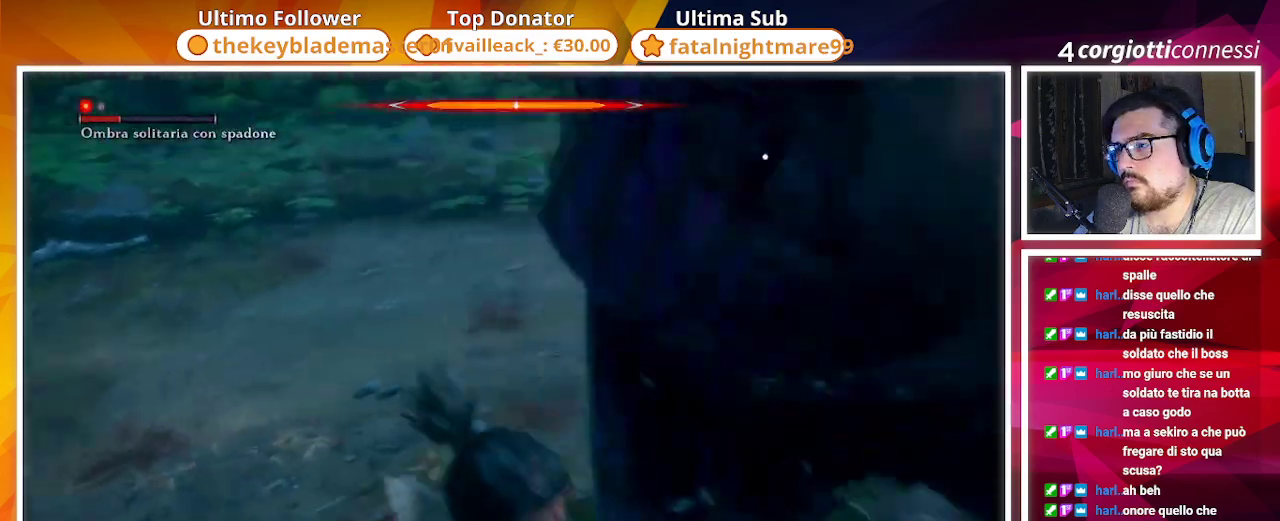
{"buttons": [], "left_stick": "up", "right_stick": "center", "events": [[50, "L1", "up"]]}
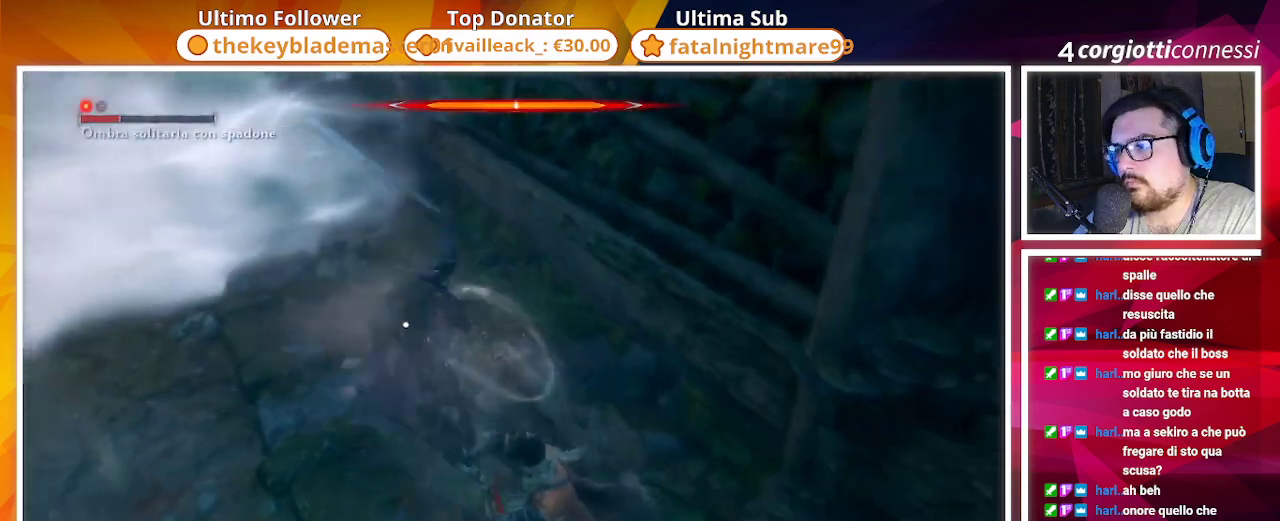
{"buttons": [], "left_stick": "up-left", "right_stick": "center", "events": [[117, "left_stick", "up-left"], [267, "L1", "down"], [367, "L1", "up"]]}
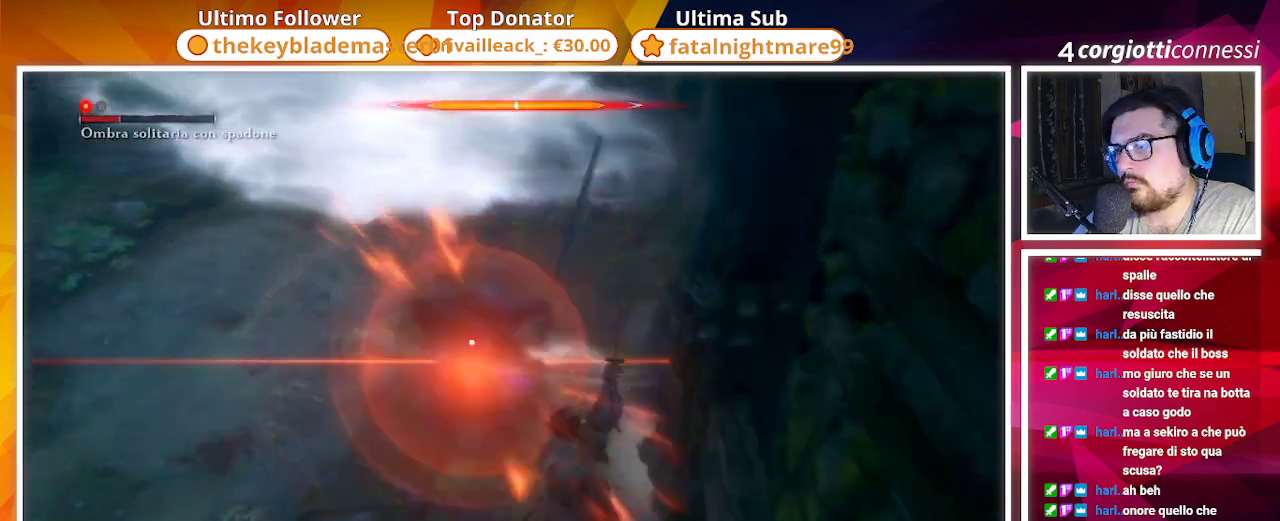
{"buttons": [], "left_stick": "up-left", "right_stick": "center", "events": [[167, "L1", "down"], [283, "L1", "up"]]}
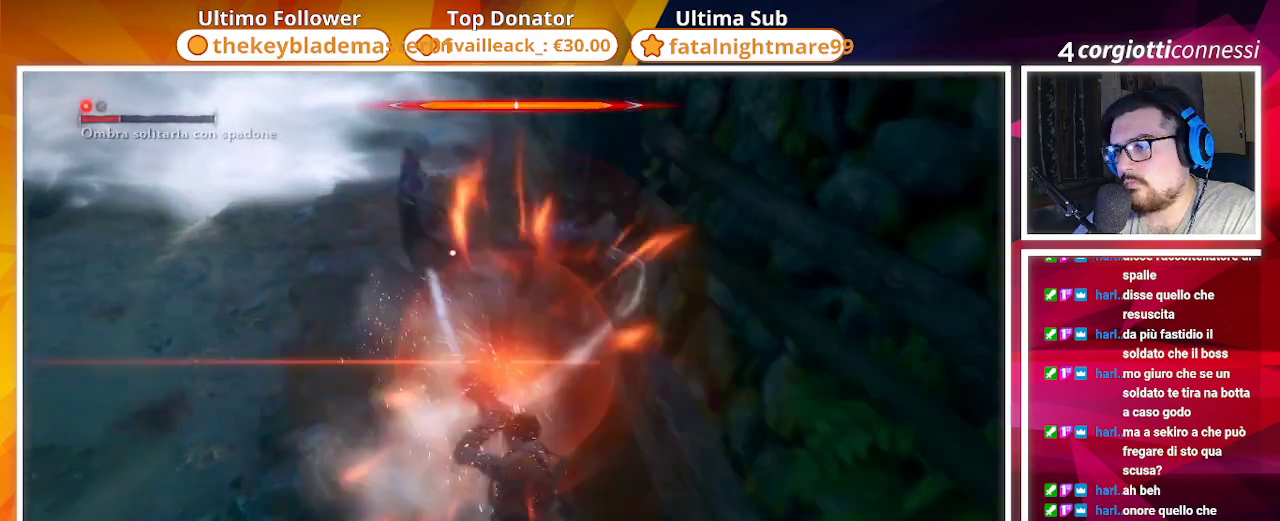
{"buttons": ["L1"], "left_stick": "left", "right_stick": "center", "events": [[83, "left_stick", "left"], [467, "L1", "down"]]}
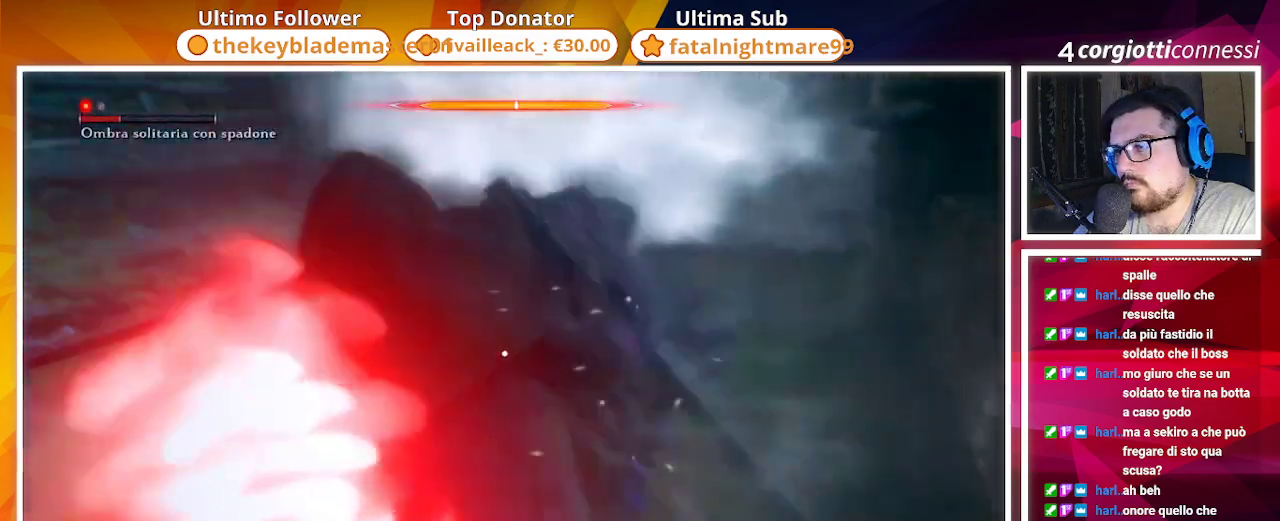
{"buttons": [], "left_stick": "left", "right_stick": "center", "events": [[67, "L1", "up"], [400, "CIRCLE", "down"], [500, "CIRCLE", "up"]]}
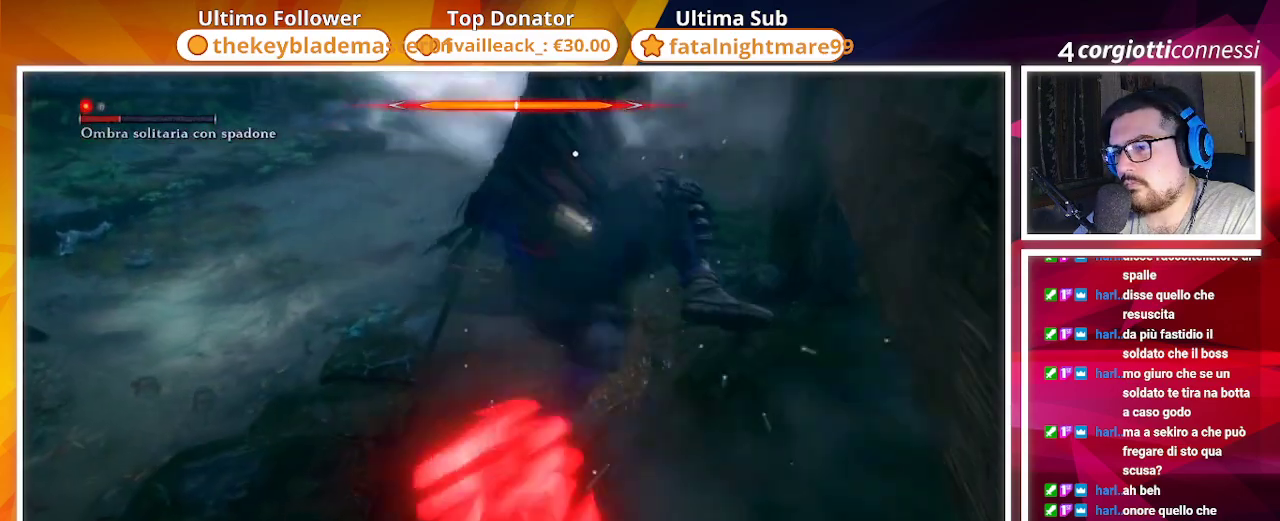
{"buttons": ["CIRCLE"], "left_stick": "left", "right_stick": "center", "events": [[67, "CIRCLE", "down"], [183, "CIRCLE", "up"], [233, "CIRCLE", "down"], [350, "CIRCLE", "up"], [417, "CIRCLE", "down"]]}